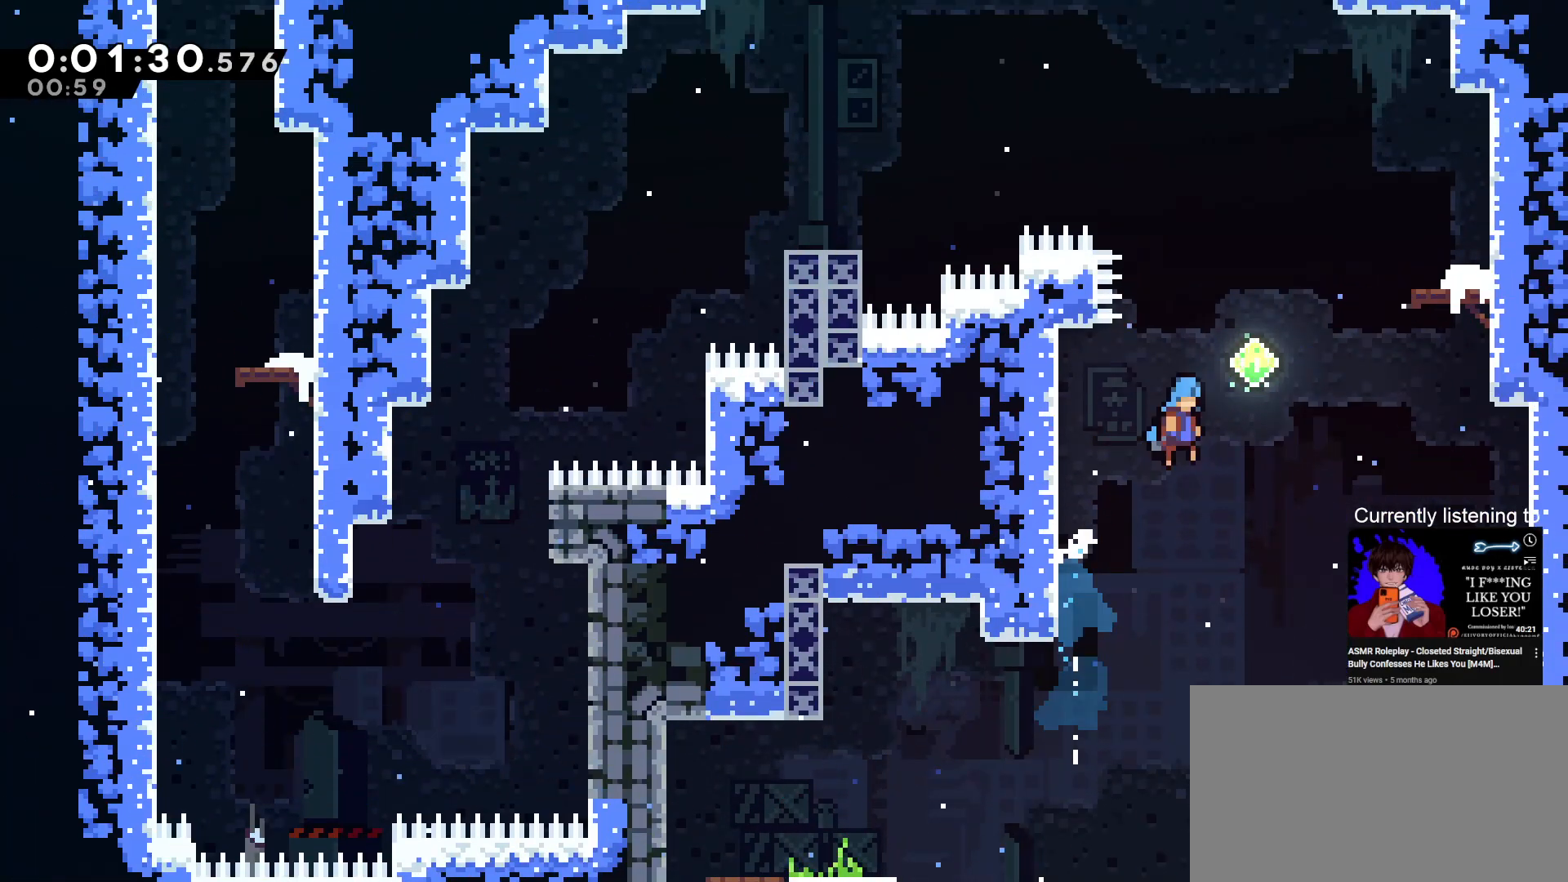
Gameplay with keyboard; each line is a JSON object with the keys held at the frame after it. "events" lists presses ("down") and releases ("up") of "dash", "down", "grab", "jump", "left", "right", "skip" and "up" between this image and that frame as [ms after this image, input, new state], when the widget could be followed in between. No other keys are recorded. Mouse input is not recorded. Key names are as the overlay labels them; some are game actions (e.g. jump) rather than physical keys.
{"keys": ["right"], "events": [[67, "jump", "up"], [167, "dash", "down"], [300, "dash", "up"], [300, "up", "up"], [433, "grab", "up"]]}
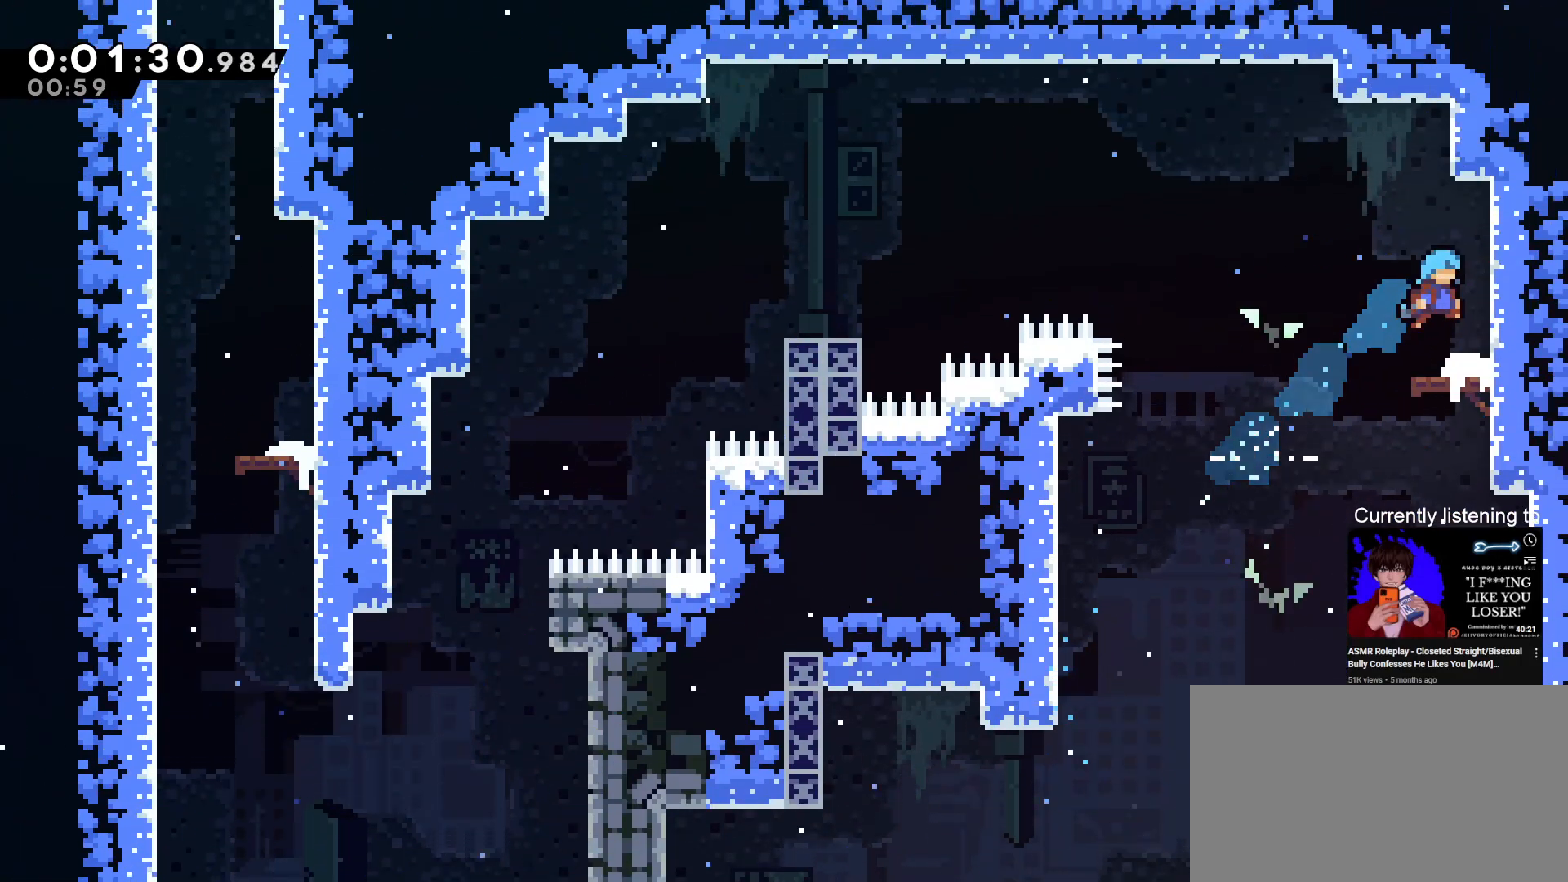
{"keys": ["left"], "events": [[33, "right", "up"], [100, "left", "down"], [267, "jump", "down"], [500, "jump", "up"]]}
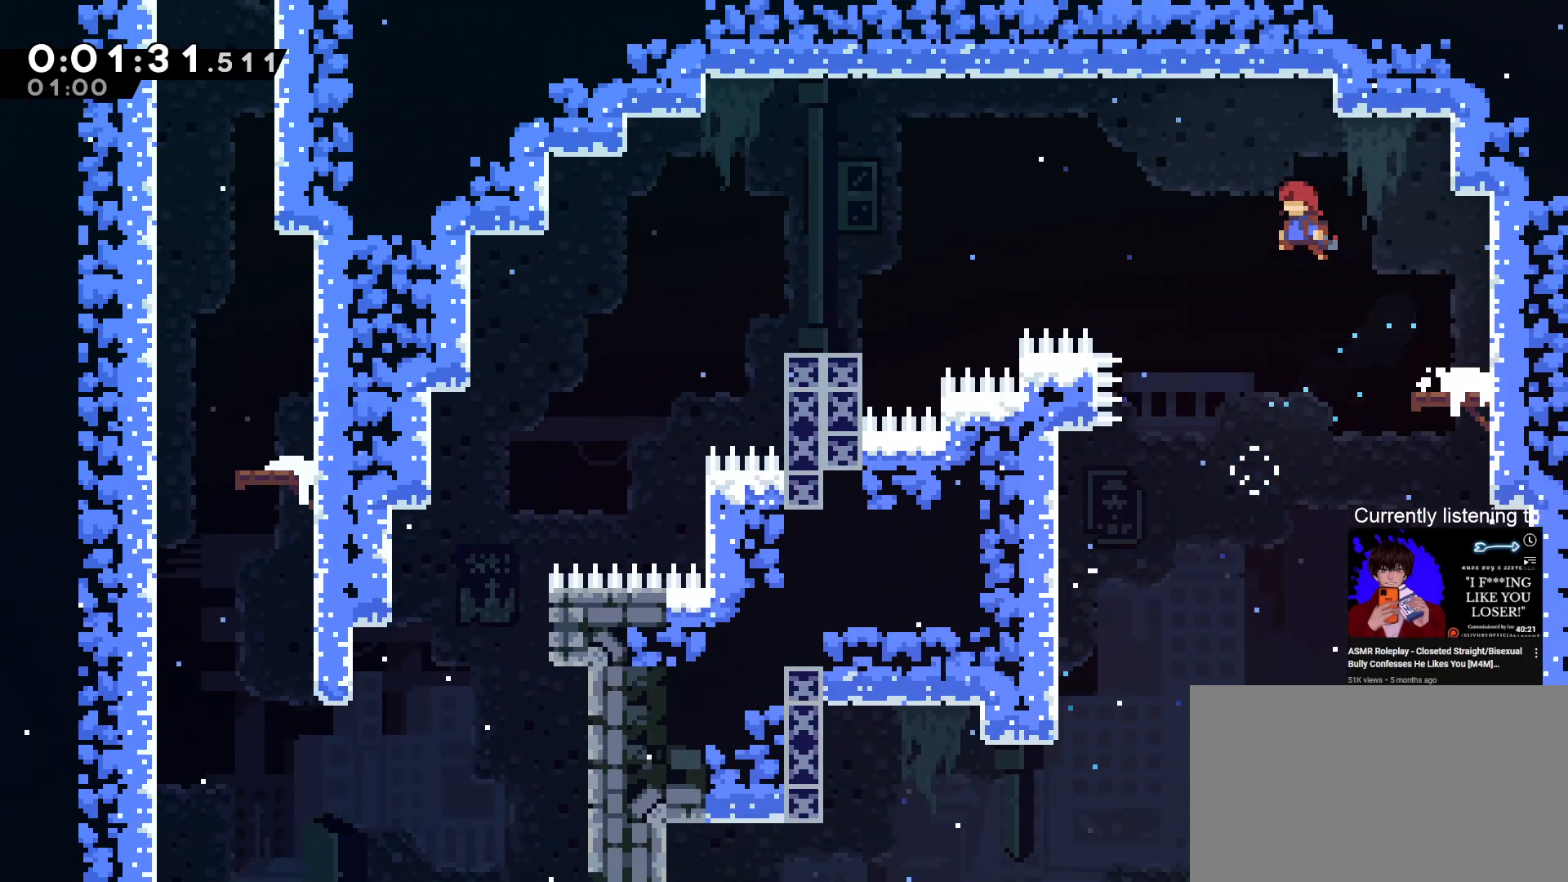
{"keys": ["left", "up"], "events": [[200, "up", "down"], [233, "dash", "down"], [467, "dash", "up"]]}
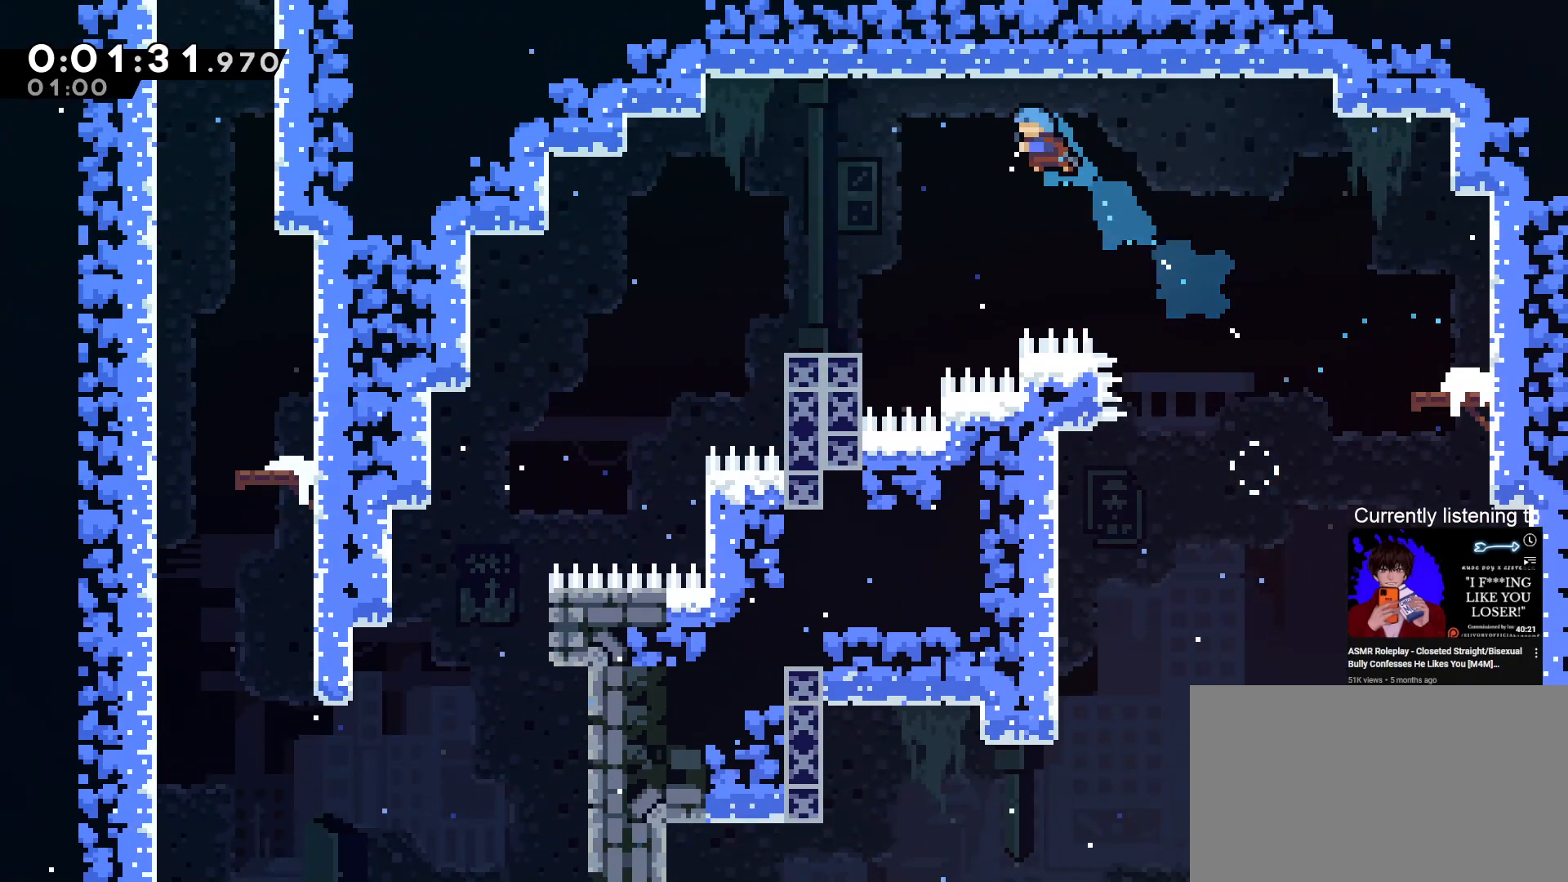
{"keys": ["jump", "left"], "events": [[100, "up", "up"], [433, "jump", "down"]]}